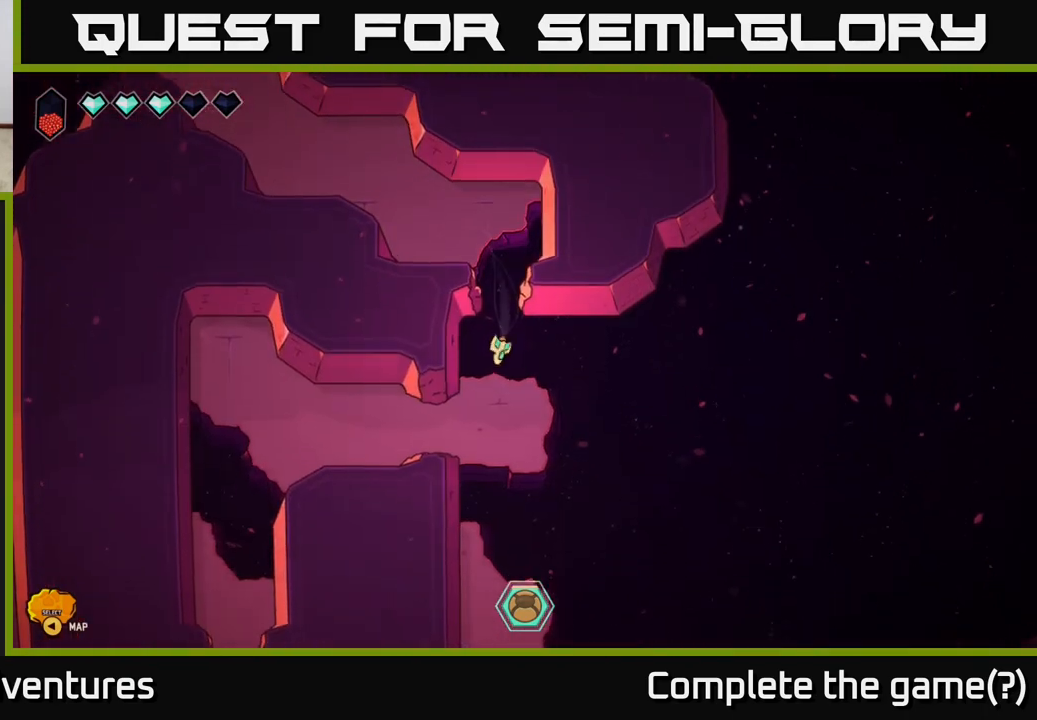
Gameplay with a controller (Xbox layout); each line is a JSON object with the inputs held at the frame after it. "events" lists button and stick changes between this image and that frame as [ms after this image, input, new state], when the widget could be followed in between.
{"buttons": [], "left_stick": "left", "right_stick": "center", "events": [[83, "left_stick", "down-left"], [283, "left_stick", "left"], [383, "L2", "up"]]}
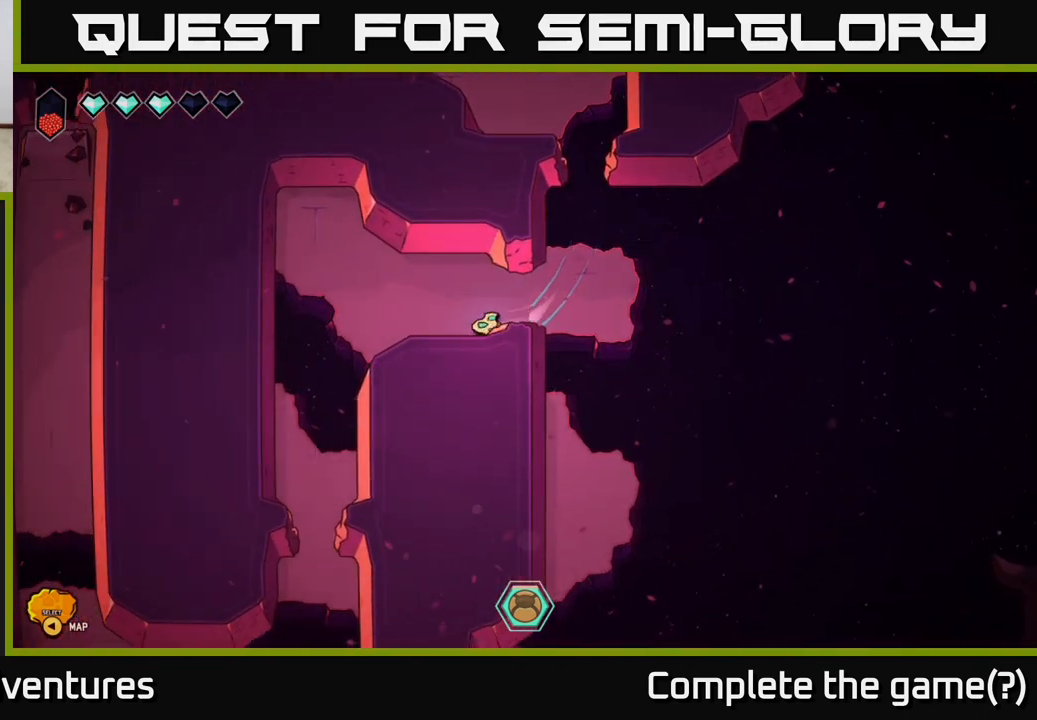
{"buttons": [], "left_stick": "down-left", "right_stick": "center", "events": [[217, "left_stick", "up-left"], [433, "left_stick", "down-left"]]}
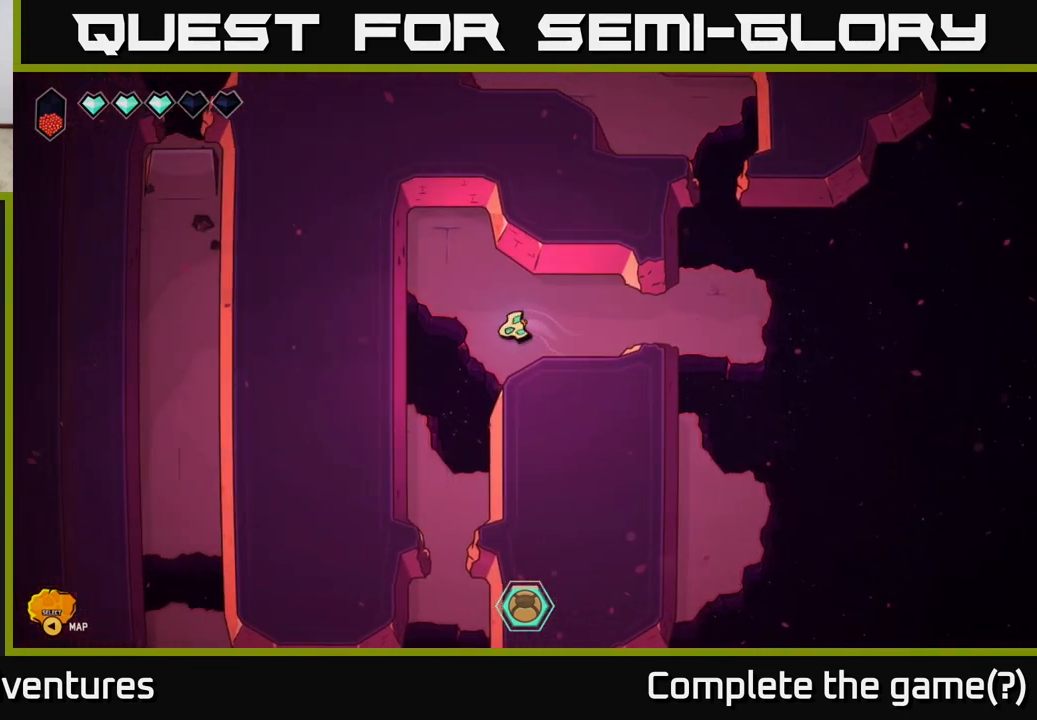
{"buttons": ["L2"], "left_stick": "down-right", "right_stick": "center", "events": [[133, "L2", "down"], [150, "left_stick", "down"], [417, "left_stick", "down-right"]]}
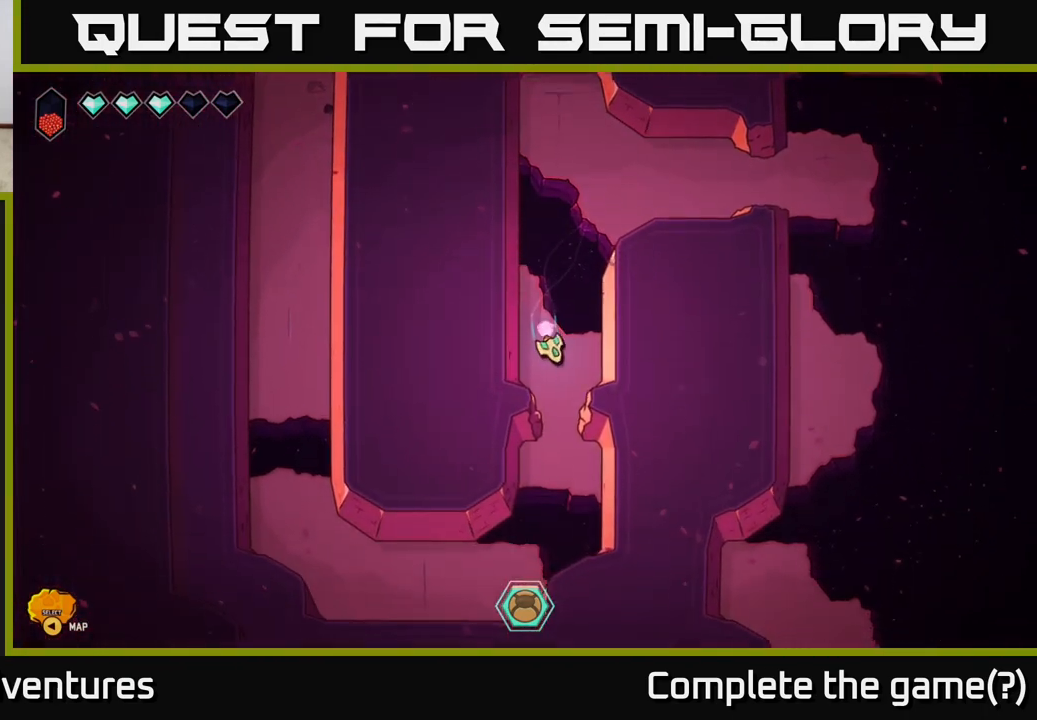
{"buttons": ["L2"], "left_stick": "down-left", "right_stick": "center", "events": [[100, "left_stick", "down"], [200, "L2", "up"], [367, "left_stick", "down-left"], [433, "L2", "down"]]}
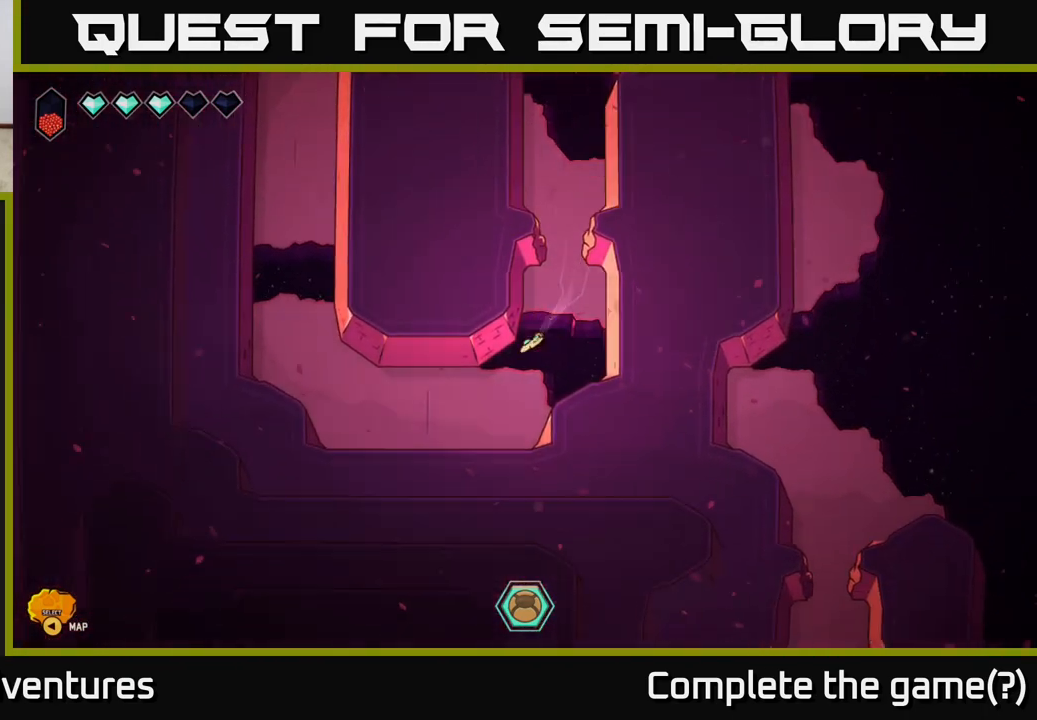
{"buttons": [], "left_stick": "left", "right_stick": "center", "events": [[83, "L2", "up"], [233, "left_stick", "left"]]}
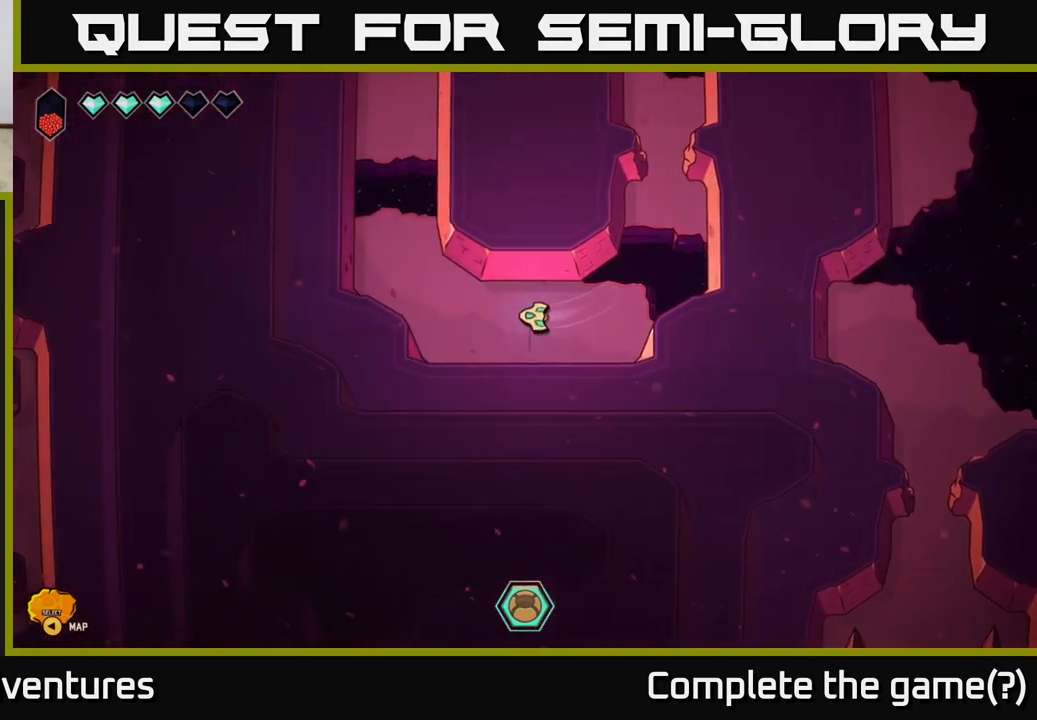
{"buttons": [], "left_stick": "up", "right_stick": "center", "events": [[100, "left_stick", "up-left"], [450, "left_stick", "up"]]}
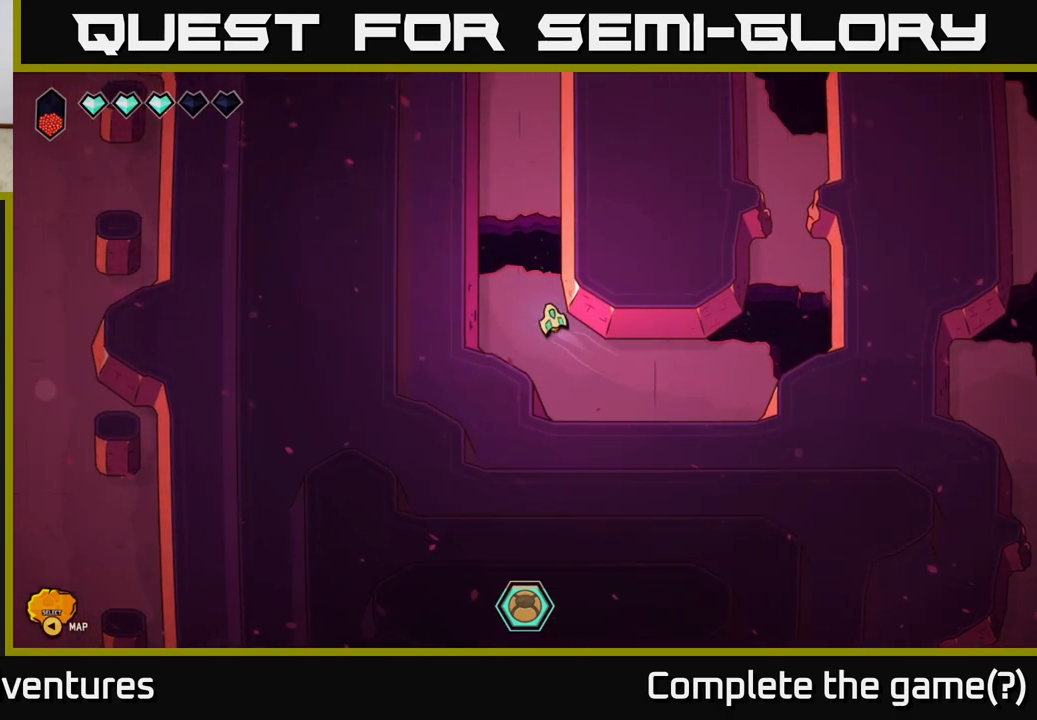
{"buttons": ["L2"], "left_stick": "up", "right_stick": "center", "events": [[100, "L2", "down"]]}
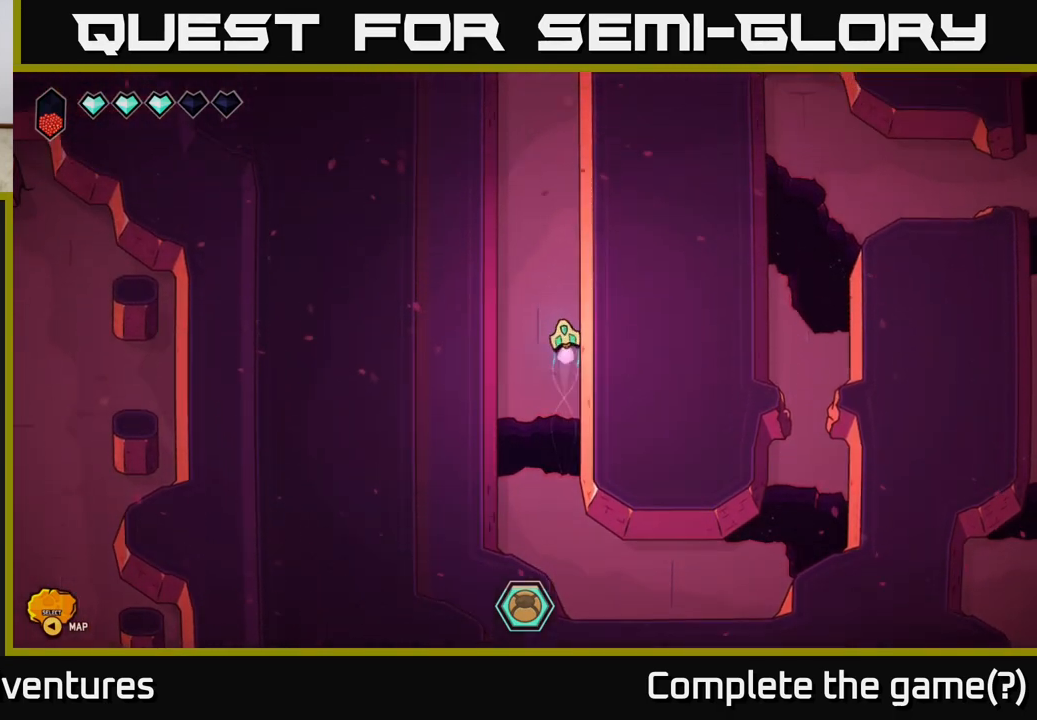
{"buttons": ["L2"], "left_stick": "up", "right_stick": "center", "events": []}
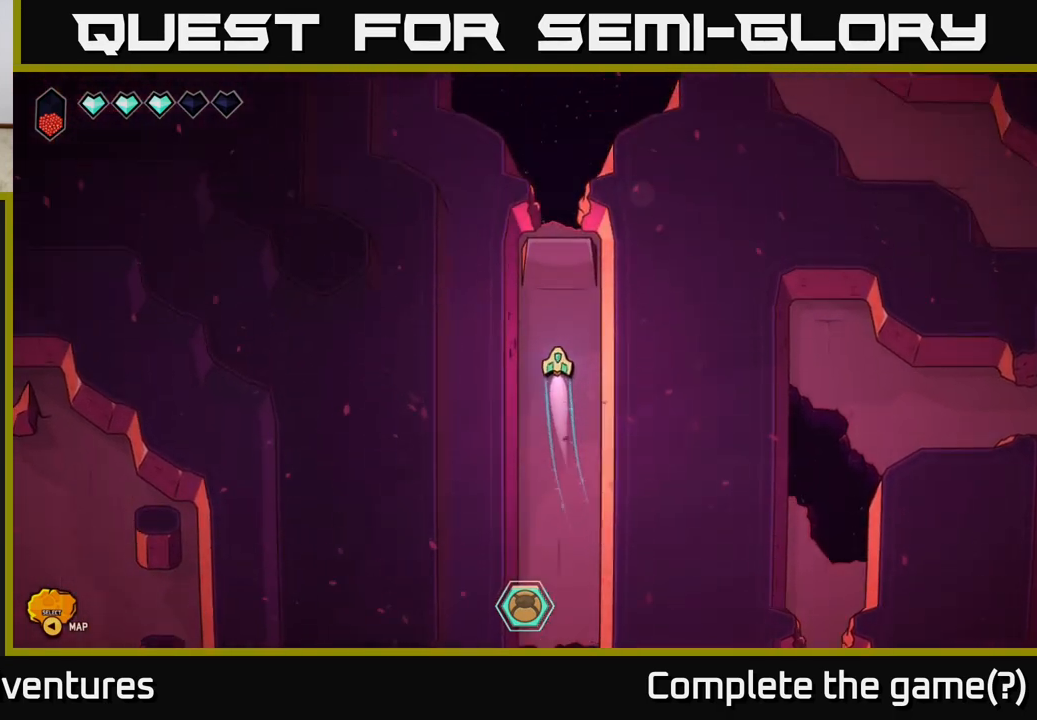
{"buttons": ["L2"], "left_stick": "up", "right_stick": "center", "events": []}
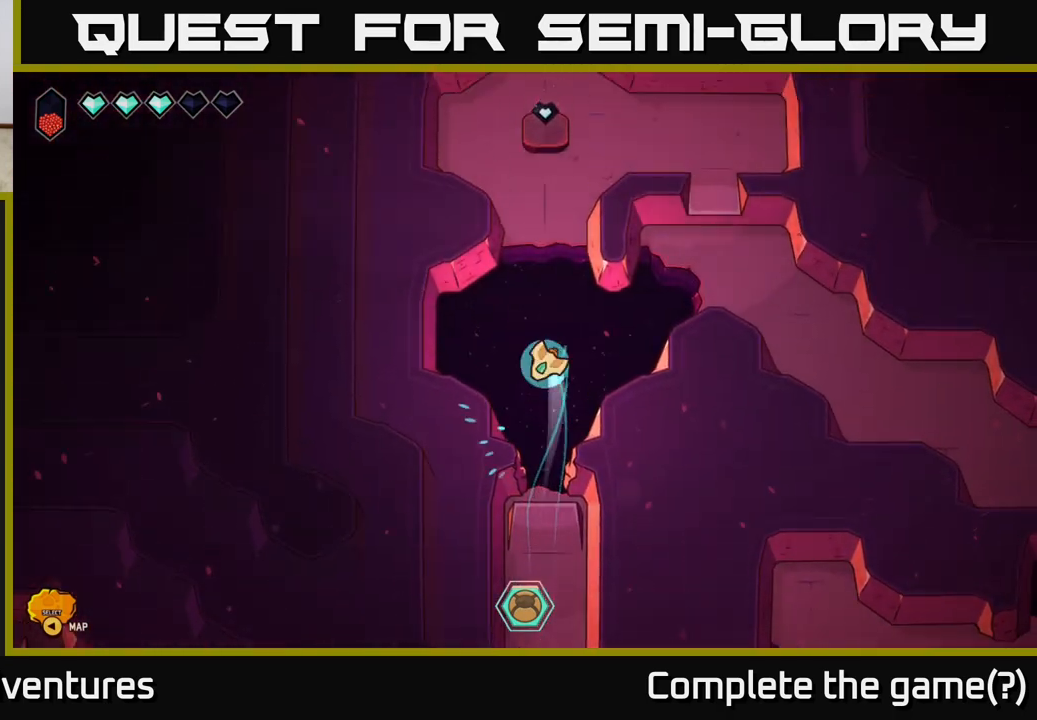
{"buttons": [], "left_stick": "up", "right_stick": "center", "events": [[300, "L2", "up"]]}
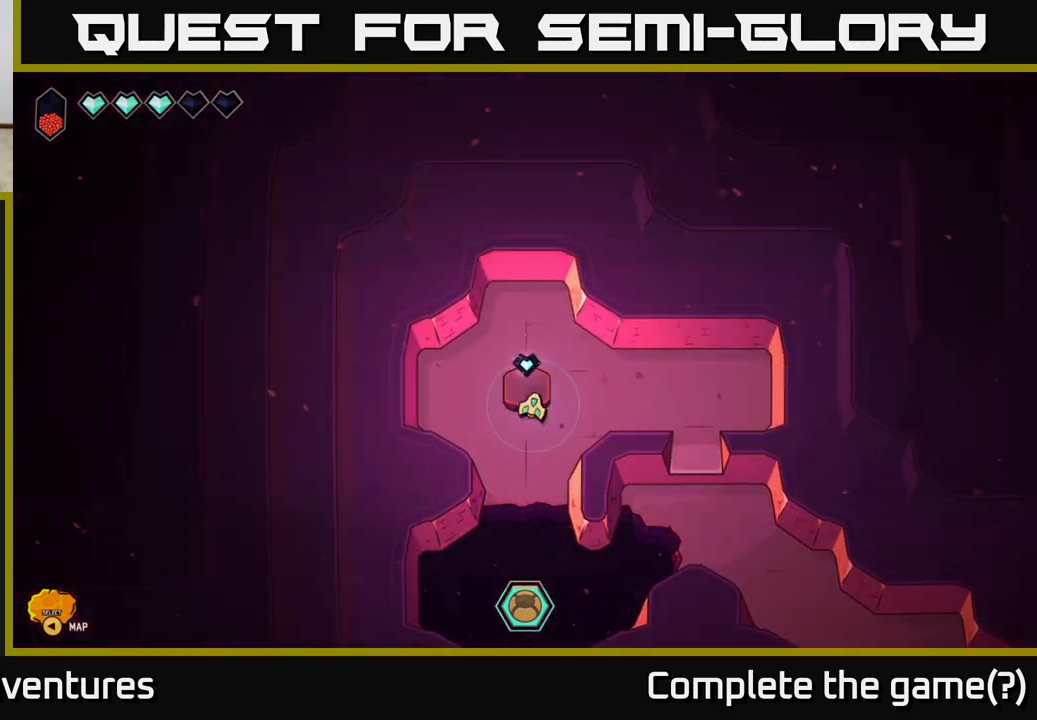
{"buttons": [], "left_stick": "center", "right_stick": "center", "events": [[83, "left_stick", "center"]]}
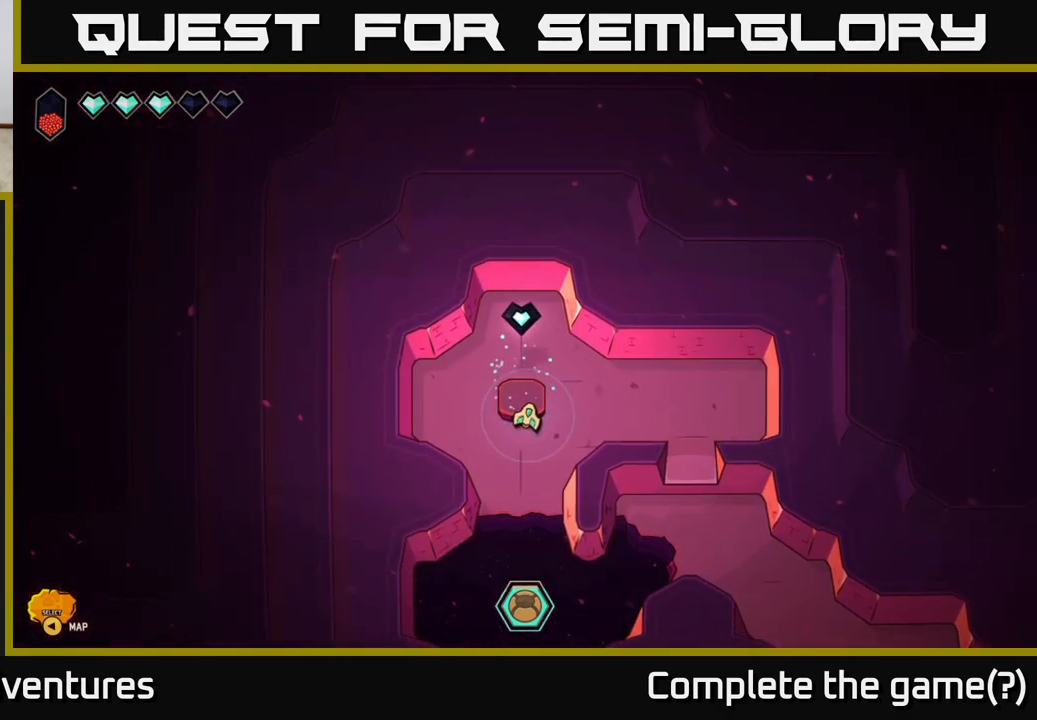
{"buttons": [], "left_stick": "center", "right_stick": "center", "events": []}
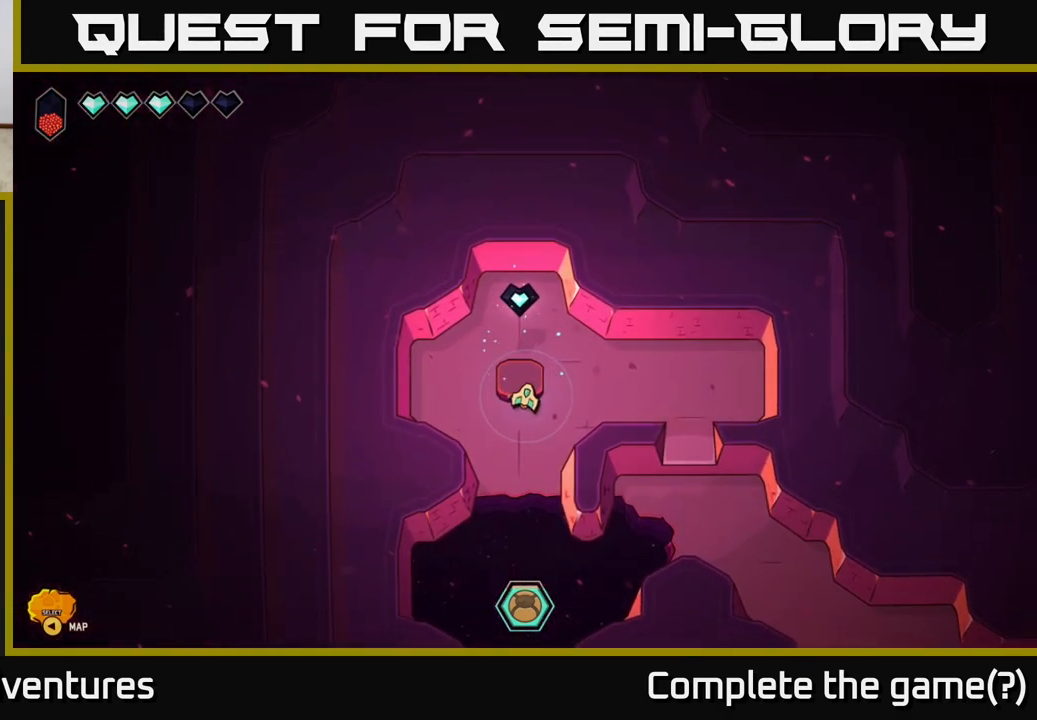
{"buttons": [], "left_stick": "center", "right_stick": "center", "events": []}
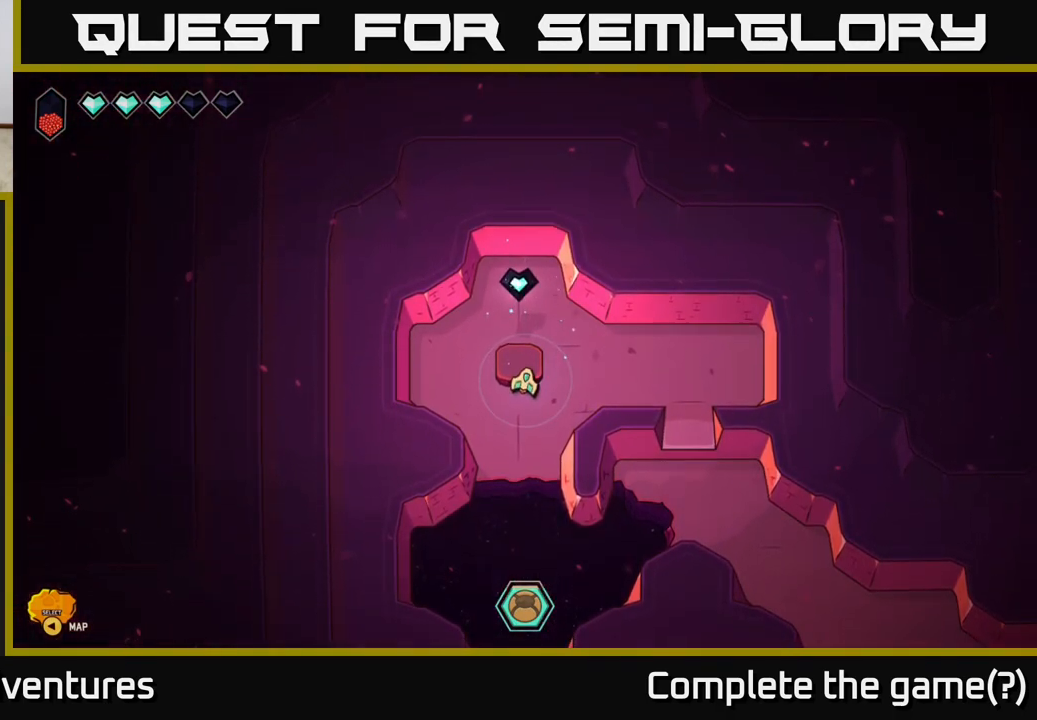
{"buttons": [], "left_stick": "center", "right_stick": "center", "events": []}
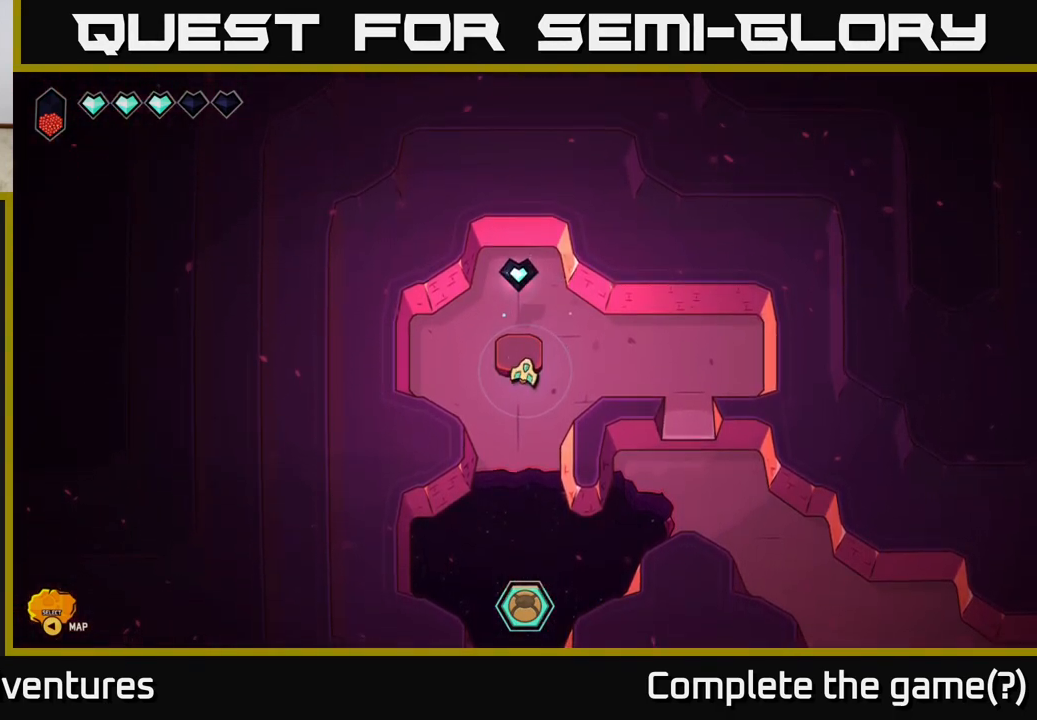
{"buttons": [], "left_stick": "right", "right_stick": "center", "events": [[100, "left_stick", "right"], [317, "left_stick", "center"], [450, "left_stick", "right"]]}
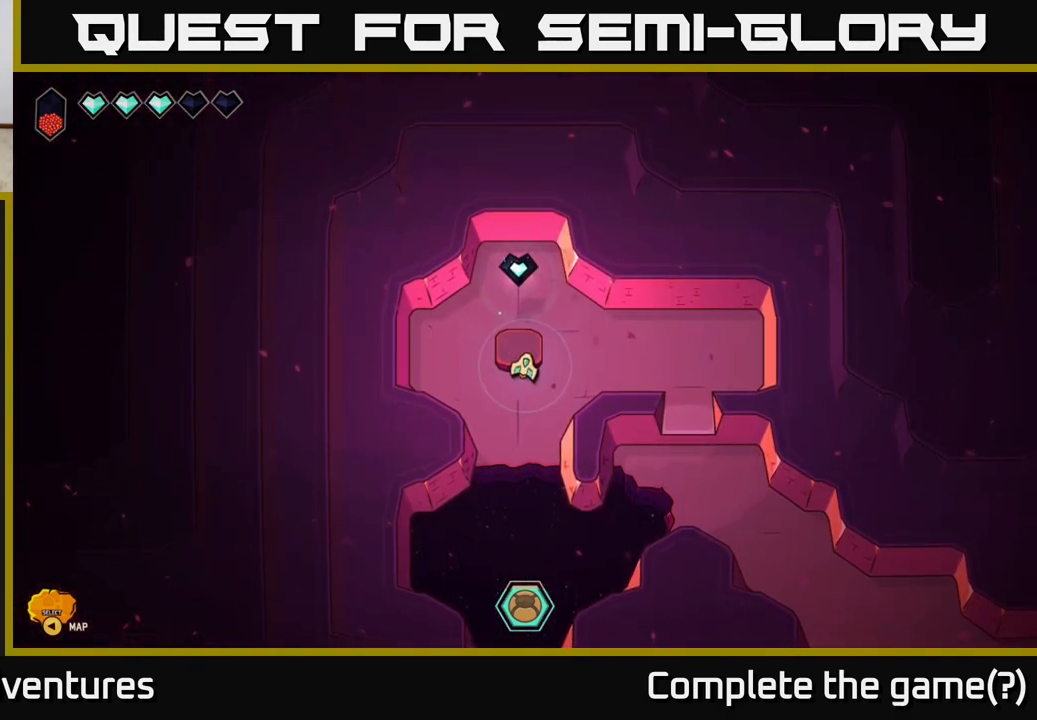
{"buttons": [], "left_stick": "right", "right_stick": "center", "events": []}
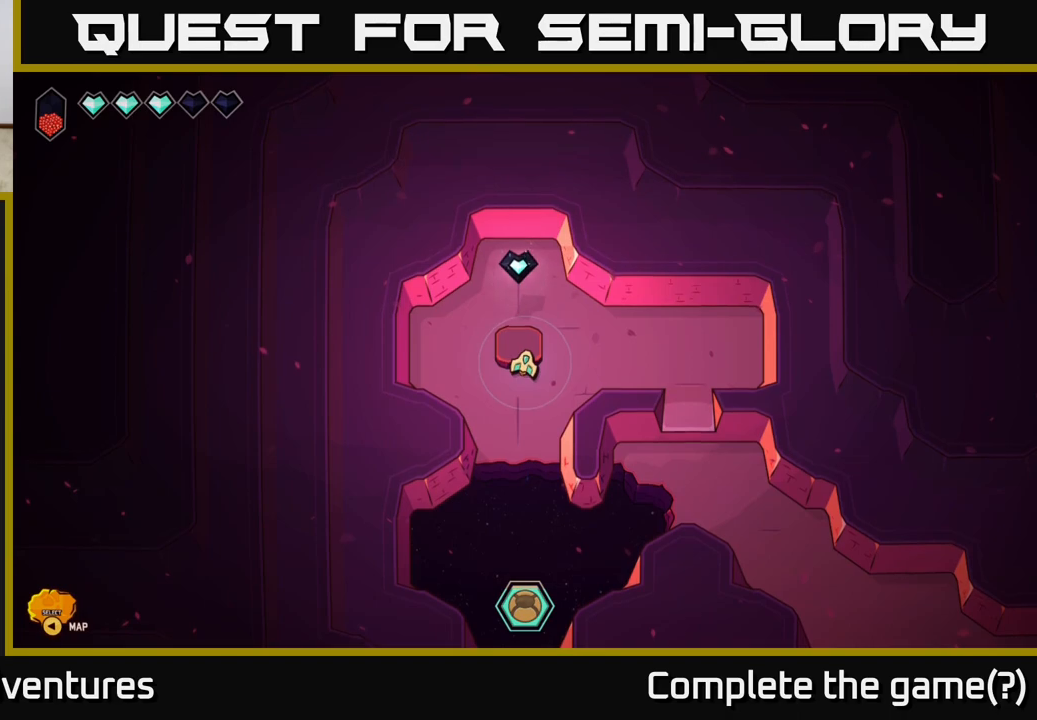
{"buttons": [], "left_stick": "right", "right_stick": "center", "events": []}
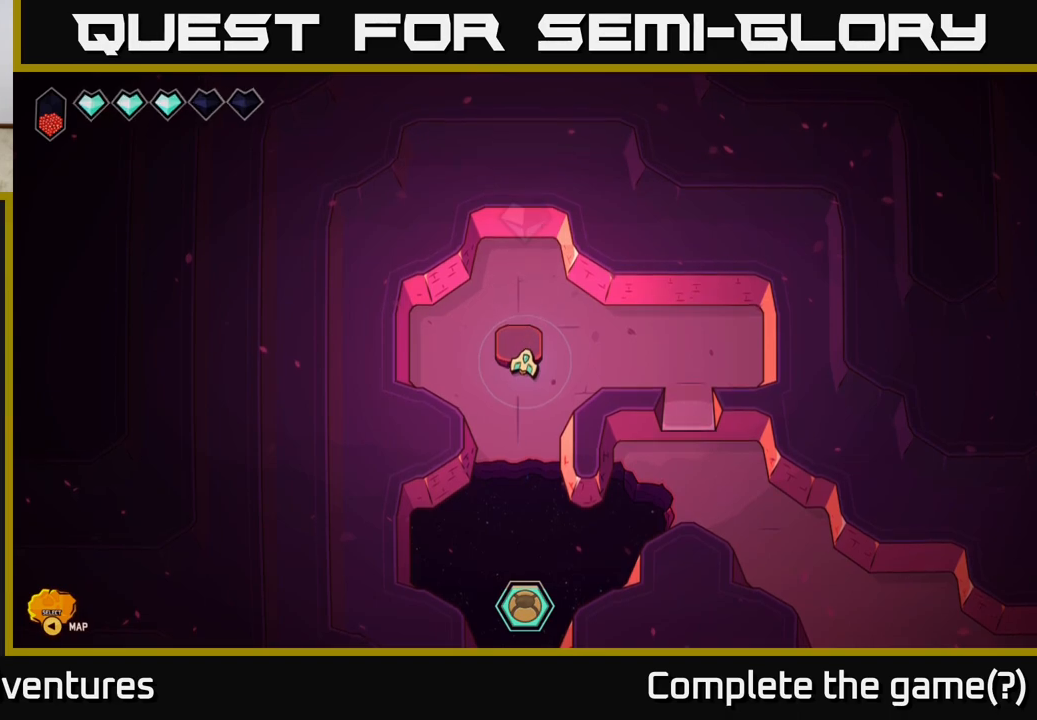
{"buttons": [], "left_stick": "right", "right_stick": "center", "events": [[150, "left_stick", "center"], [350, "left_stick", "right"]]}
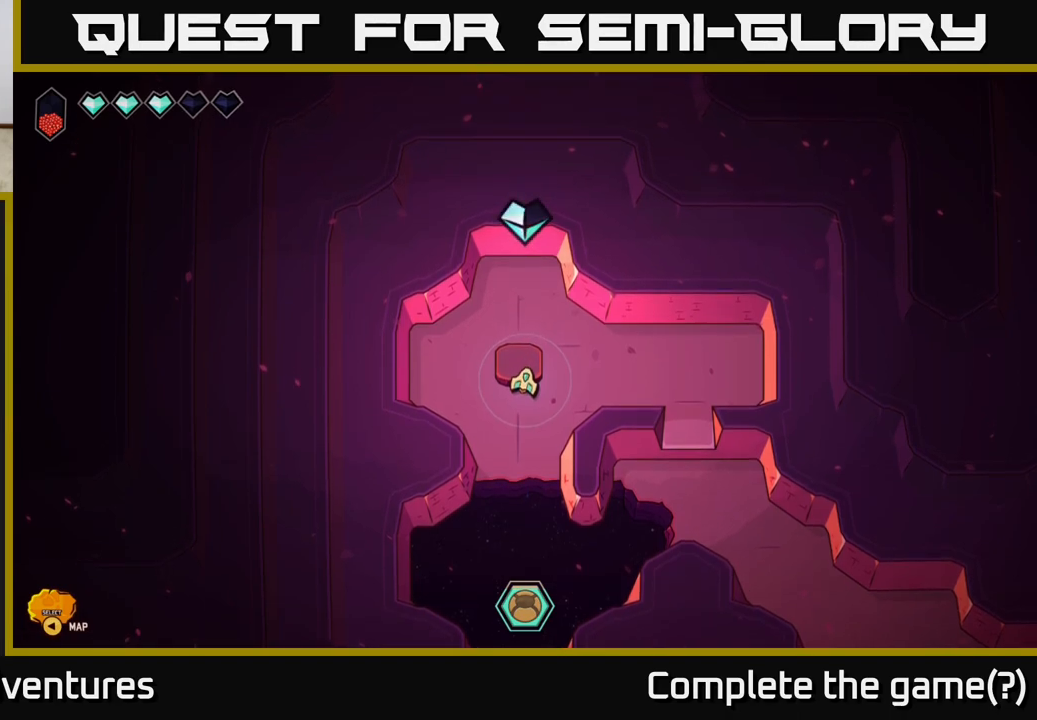
{"buttons": [], "left_stick": "right", "right_stick": "center", "events": []}
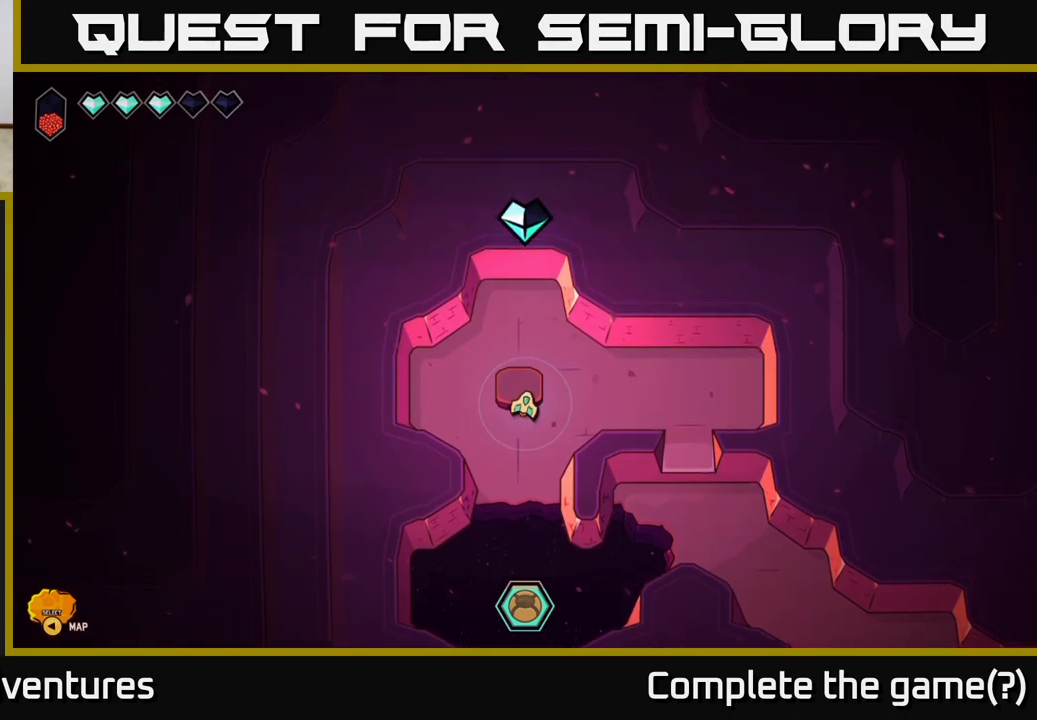
{"buttons": [], "left_stick": "center", "right_stick": "center", "events": [[83, "left_stick", "center"]]}
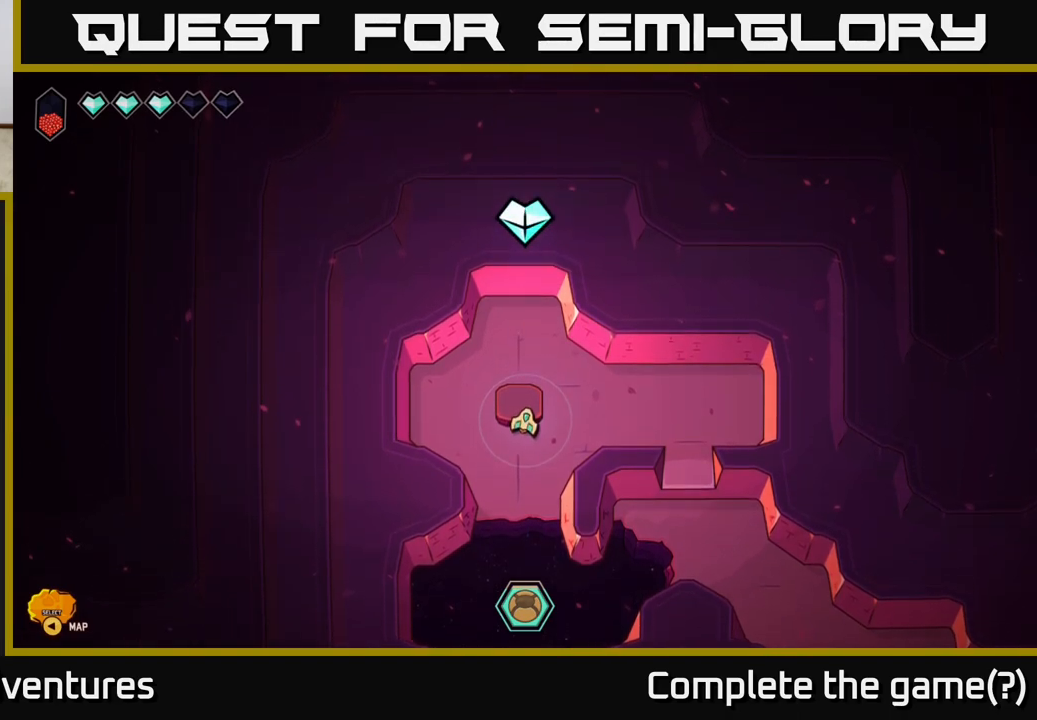
{"buttons": [], "left_stick": "right", "right_stick": "center", "events": [[417, "left_stick", "right"]]}
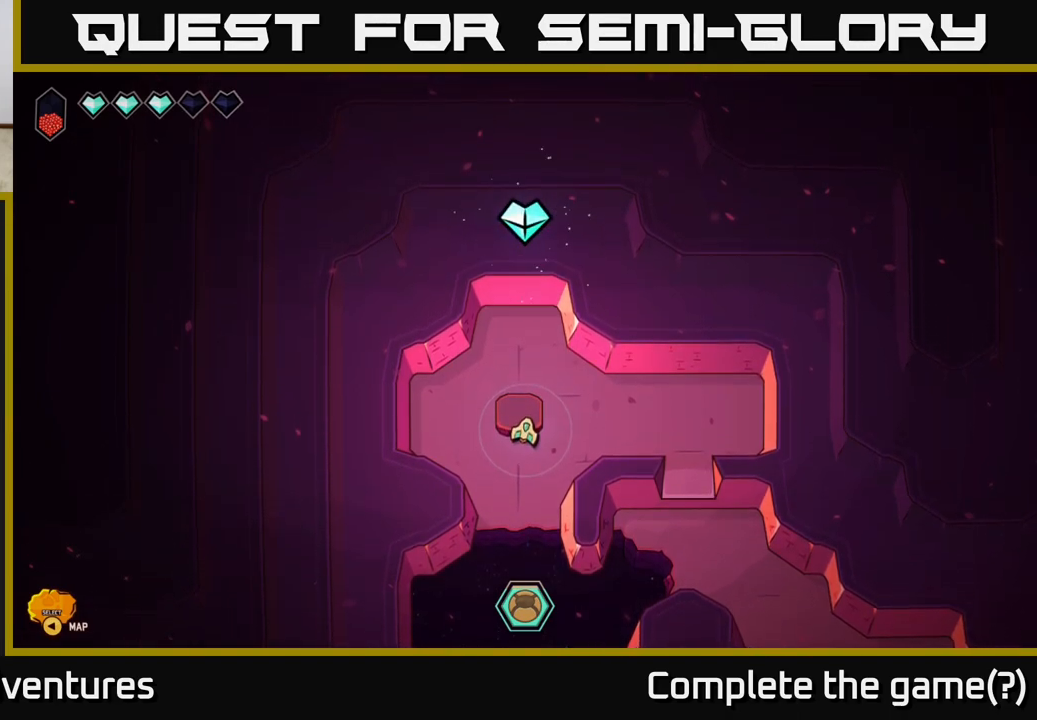
{"buttons": [], "left_stick": "right", "right_stick": "center", "events": []}
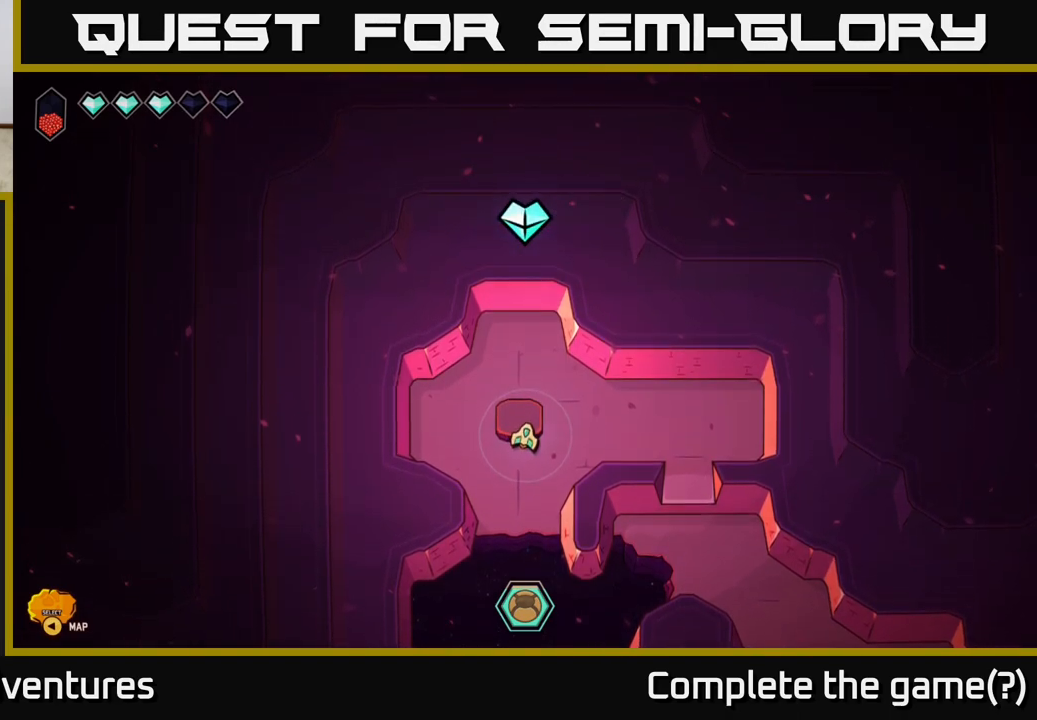
{"buttons": [], "left_stick": "right", "right_stick": "center", "events": []}
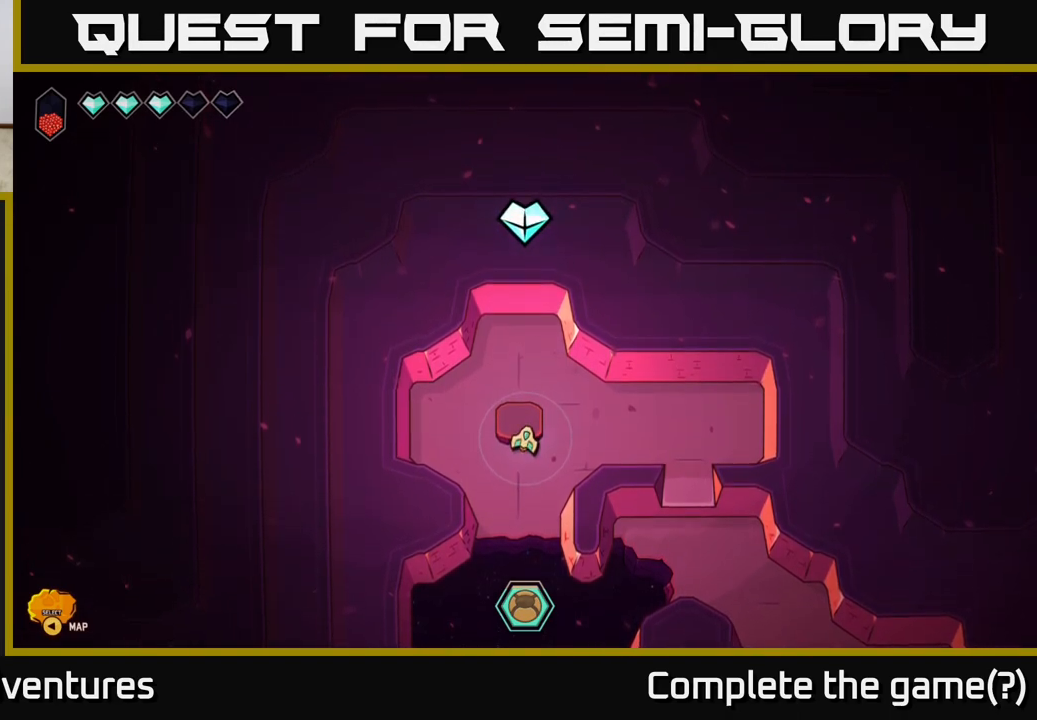
{"buttons": [], "left_stick": "right", "right_stick": "center", "events": []}
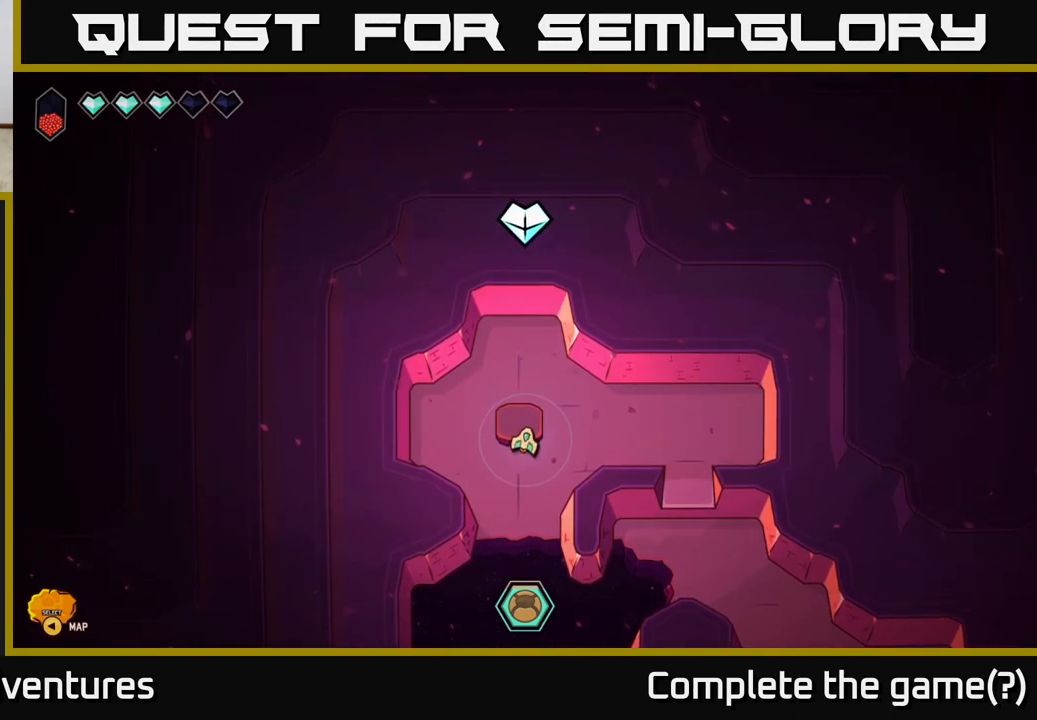
{"buttons": [], "left_stick": "right", "right_stick": "center", "events": []}
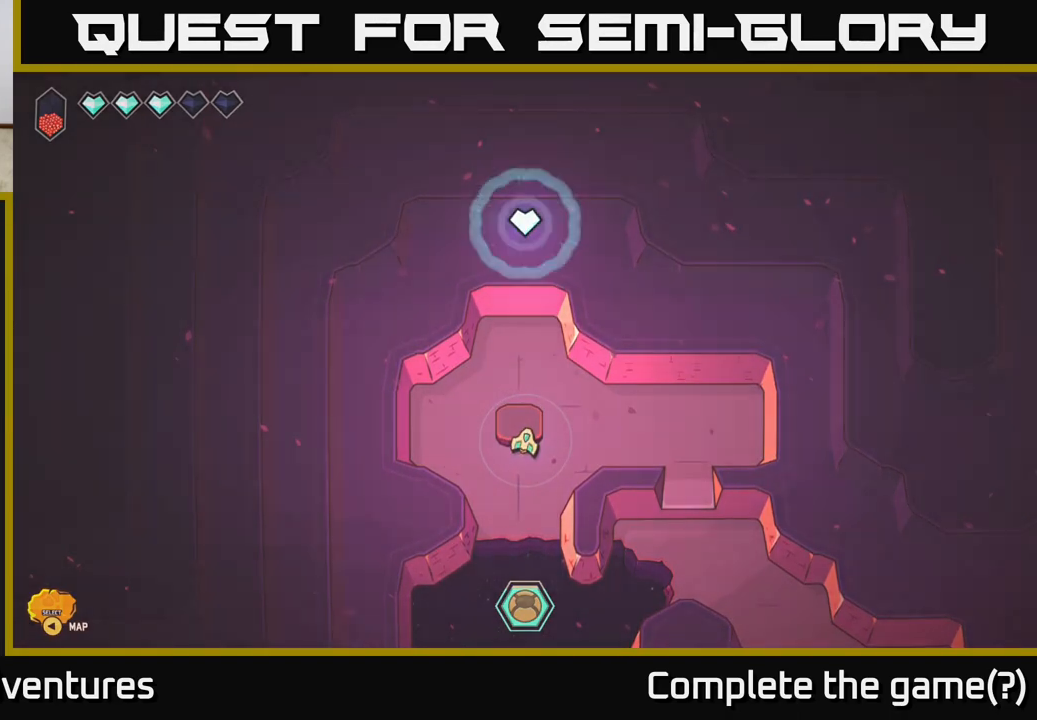
{"buttons": [], "left_stick": "center", "right_stick": "center", "events": [[367, "left_stick", "center"]]}
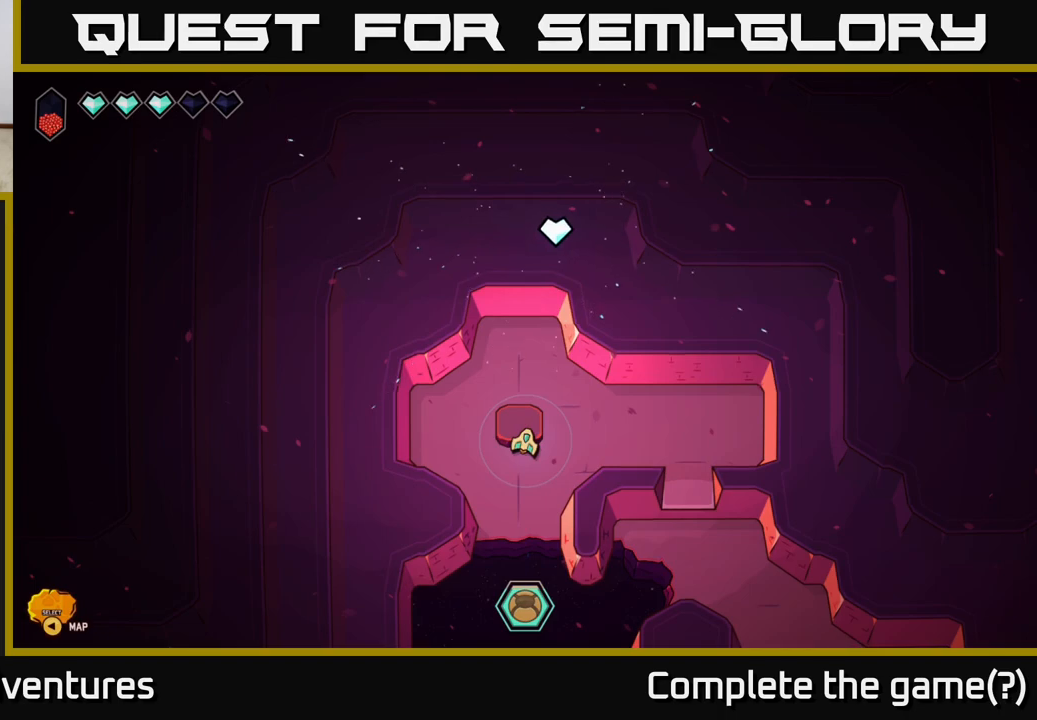
{"buttons": [], "left_stick": "center", "right_stick": "center", "events": [[117, "left_stick", "right"], [483, "left_stick", "center"]]}
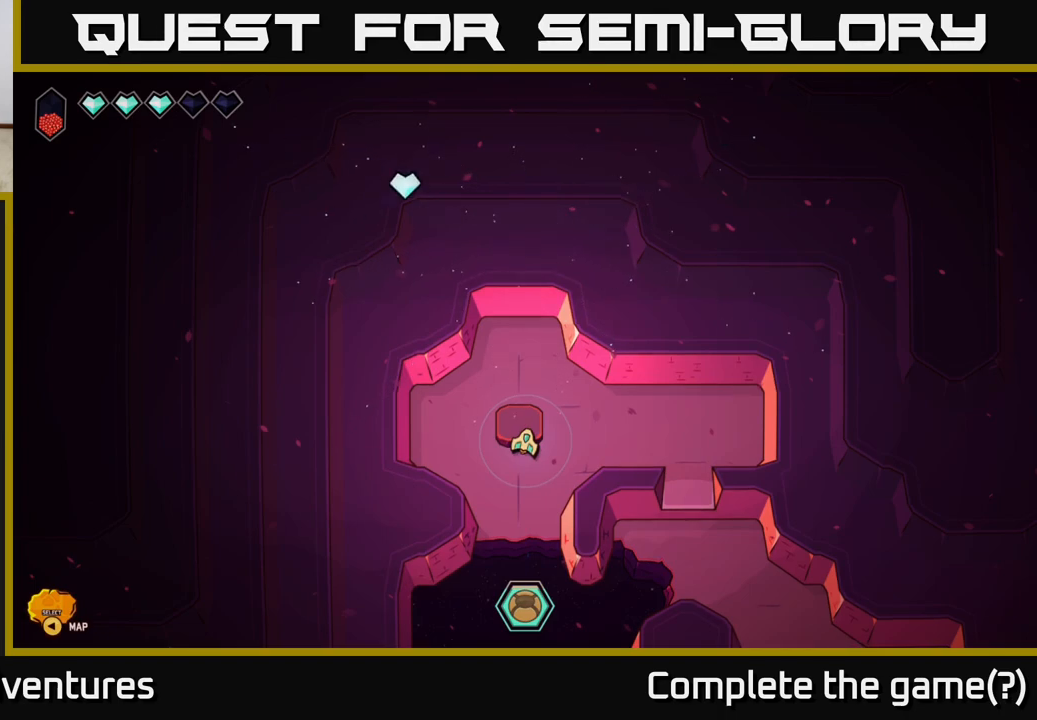
{"buttons": [], "left_stick": "center", "right_stick": "center", "events": []}
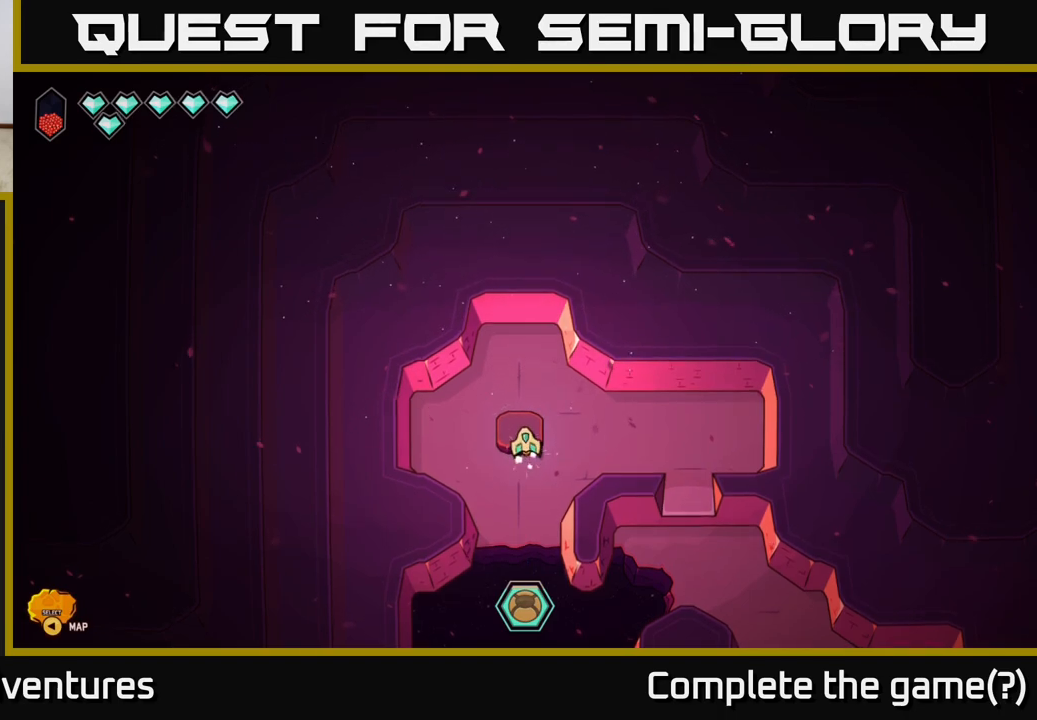
{"buttons": [], "left_stick": "center", "right_stick": "center", "events": []}
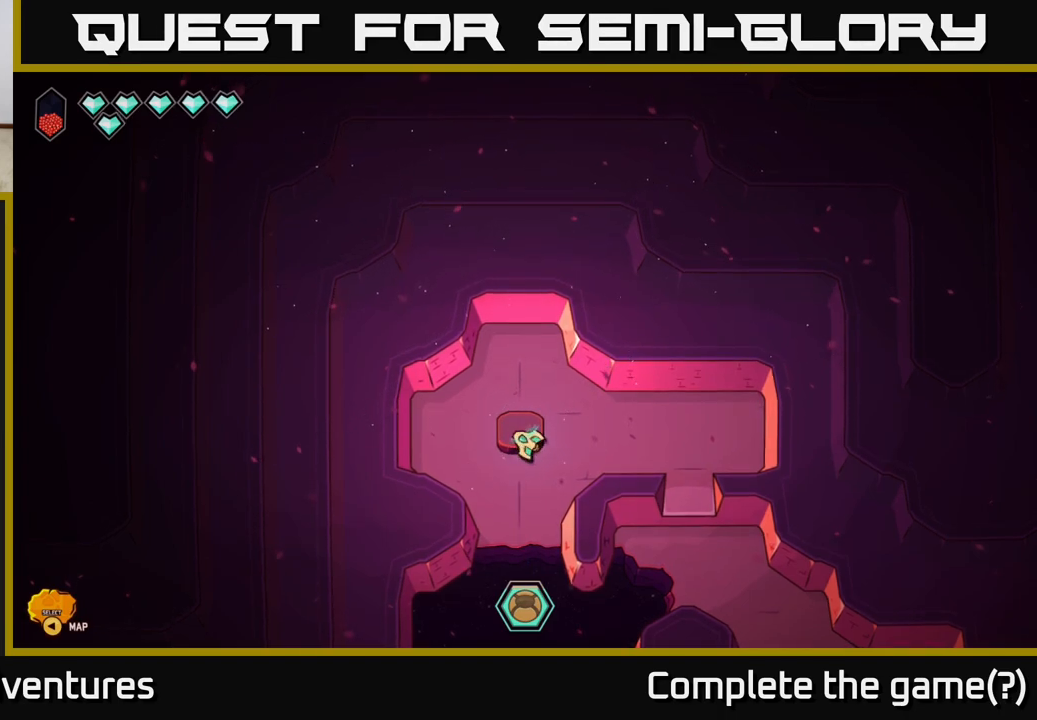
{"buttons": [], "left_stick": "center", "right_stick": "center", "events": []}